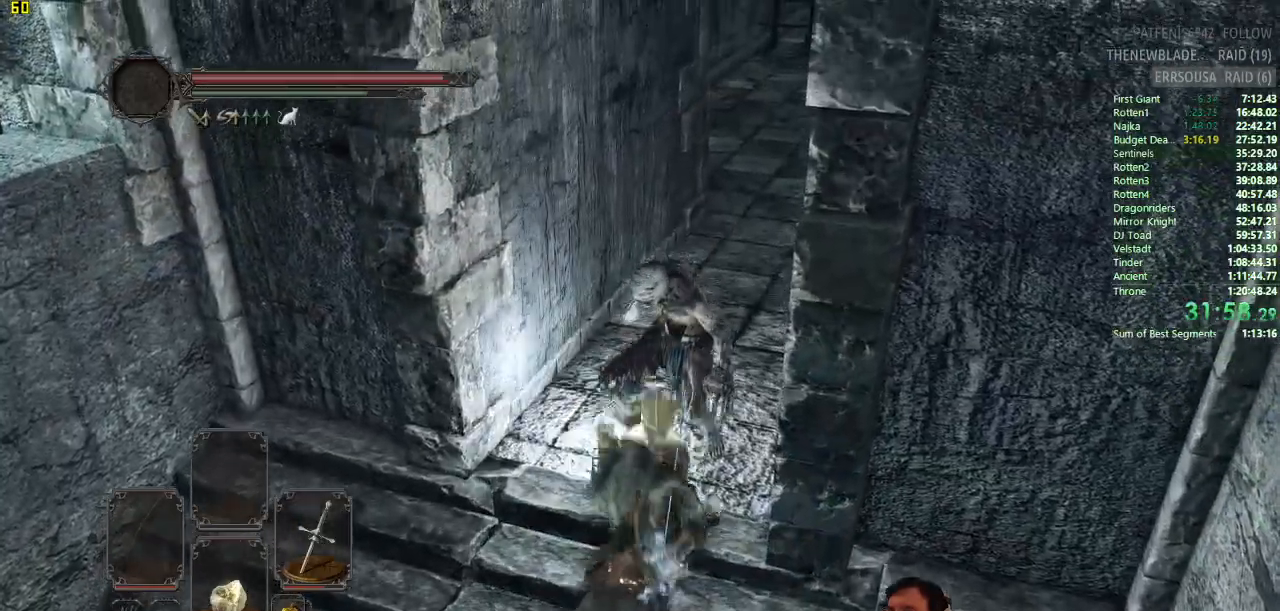
Gameplay with a controller (PlayStation layout); each line is a JSON object with the inputs held at the frame after it. "button_events" lists button changes between this image and that frame as [ms after this image, input, new state], when the widget could be followed in between (sticks are given only as held states). Not read: L3 R1 R3.
{"buttons": [], "left_stick": "up", "right_stick": "center", "button_events": []}
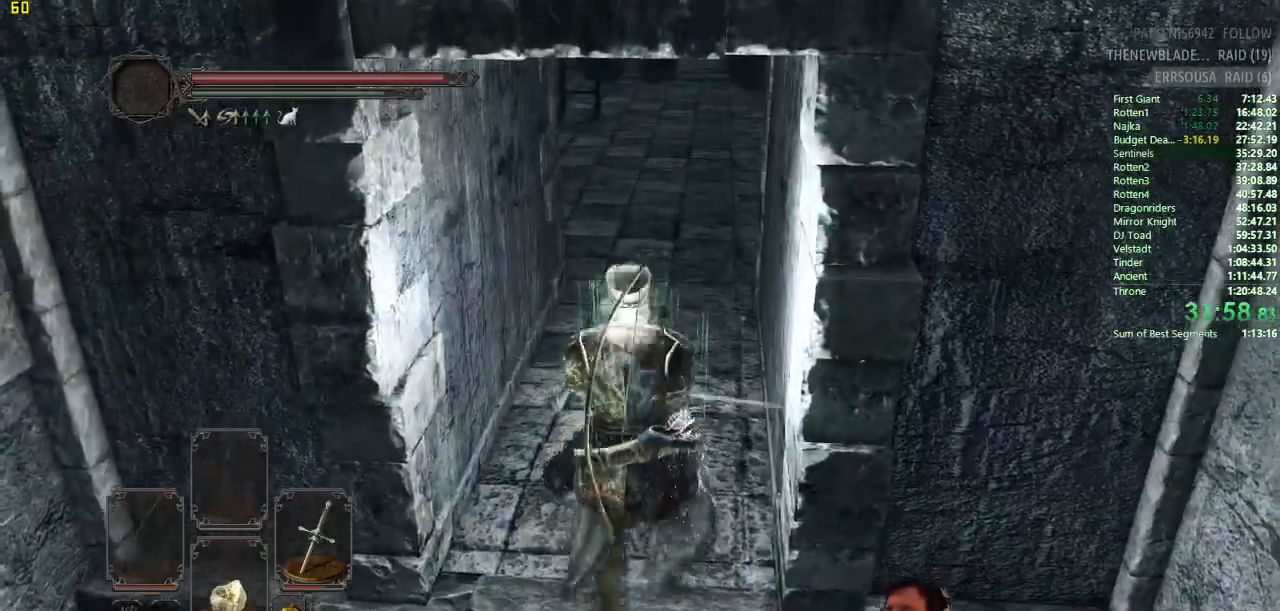
{"buttons": ["CIRCLE"], "left_stick": "up", "right_stick": "center", "button_events": [[66, "CIRCLE", "down"]]}
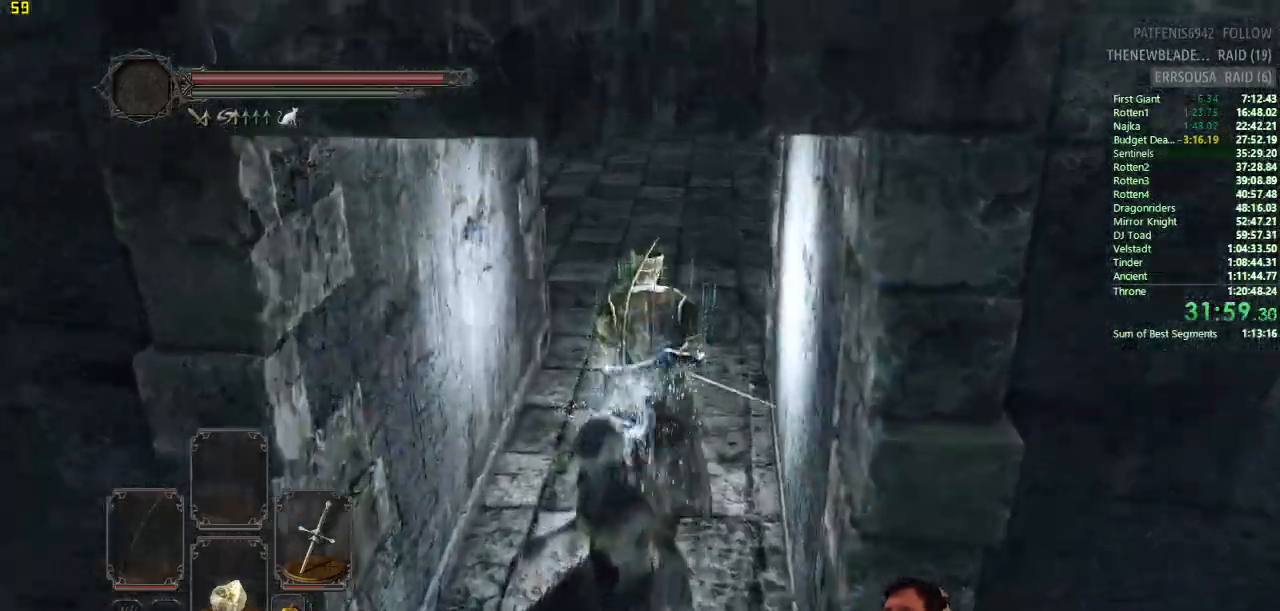
{"buttons": ["CIRCLE"], "left_stick": "up", "right_stick": "center", "button_events": [[100, "CIRCLE", "up"], [367, "CIRCLE", "down"]]}
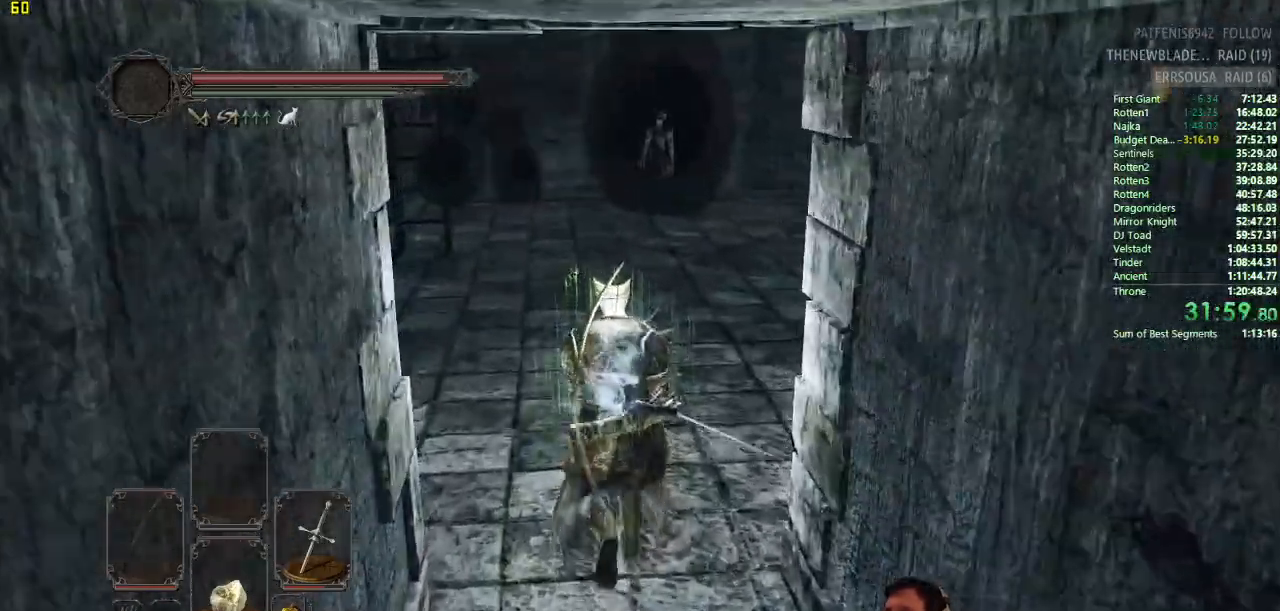
{"buttons": ["CIRCLE", "DPAD_DOWN"], "left_stick": "up", "right_stick": "center", "button_events": [[484, "DPAD_DOWN", "down"]]}